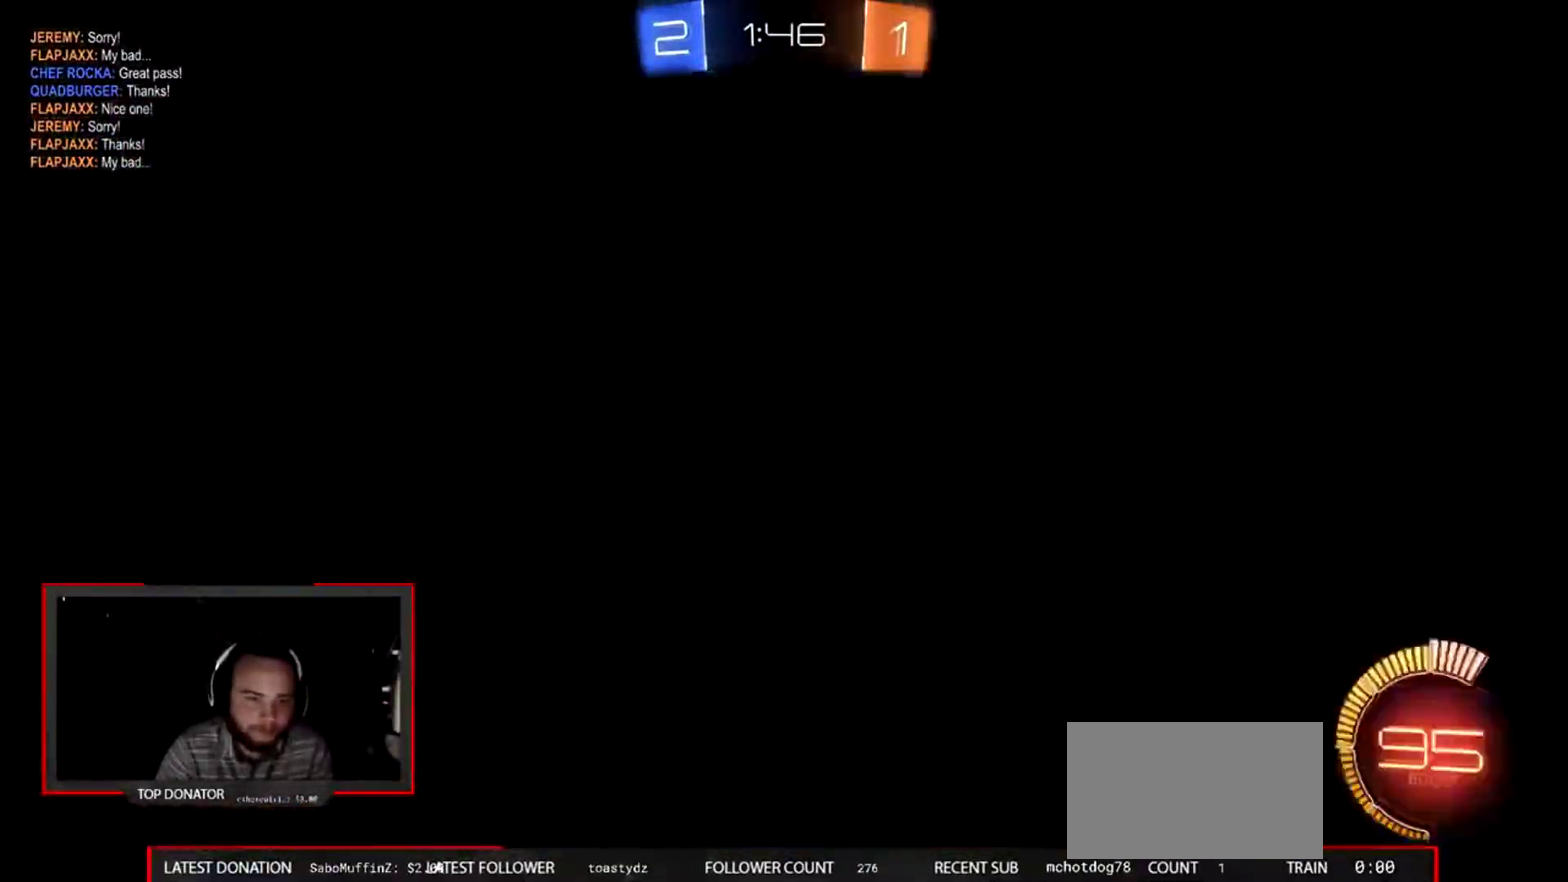
Gameplay with a controller (PlayStation layout); each line is a JSON object with the inputs held at the frame after it. "events" lists button and stick changes between this image and that frame as [ms after this image, input, new state], when the widget could be followed in between. This overlay highlights the sticks when they move; stick clicks (L3 R3) are not distinguishable. Not read: CROSS L1 R1.
{"buttons": ["R2"], "left_stick": "center", "right_stick": "center", "events": [[400, "R2", "down"]]}
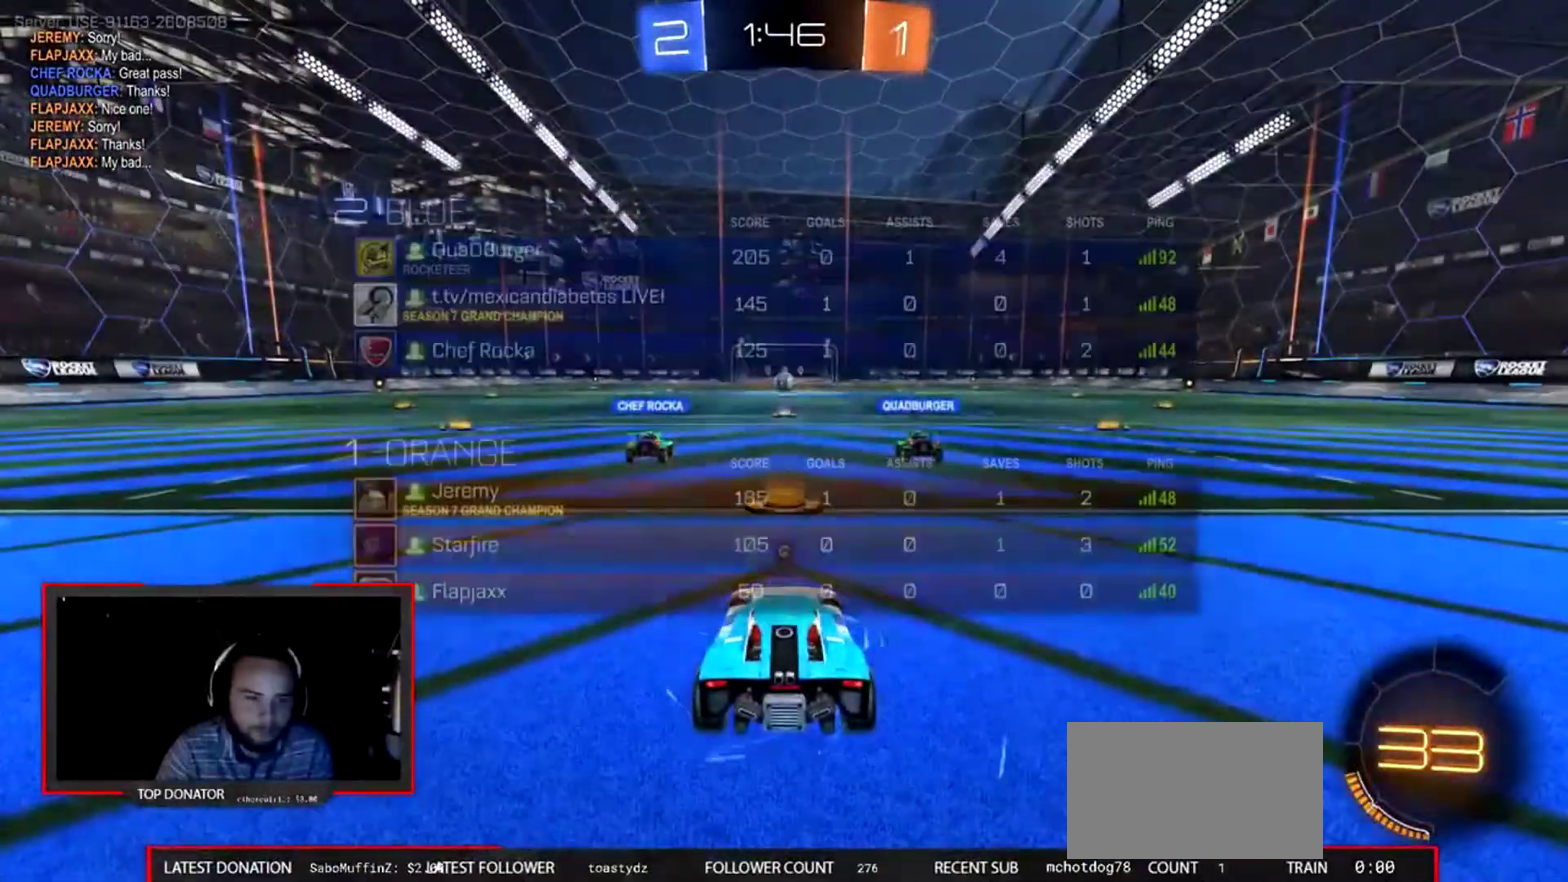
{"buttons": ["R2"], "left_stick": "center", "right_stick": "center"}
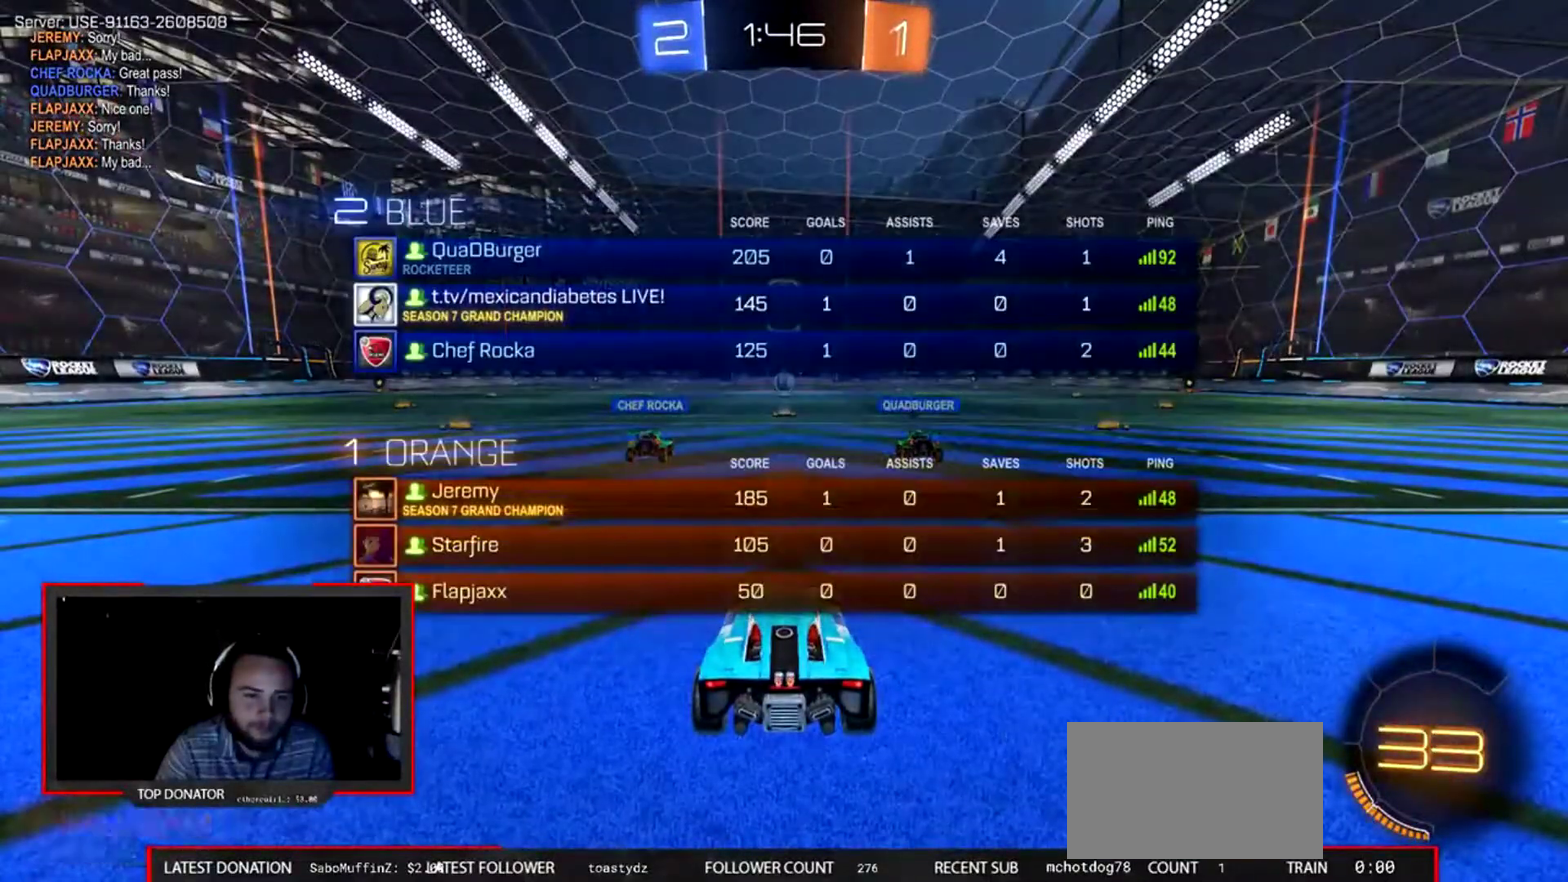
{"buttons": ["TRIANGLE", "R2"], "left_stick": "center", "right_stick": "center"}
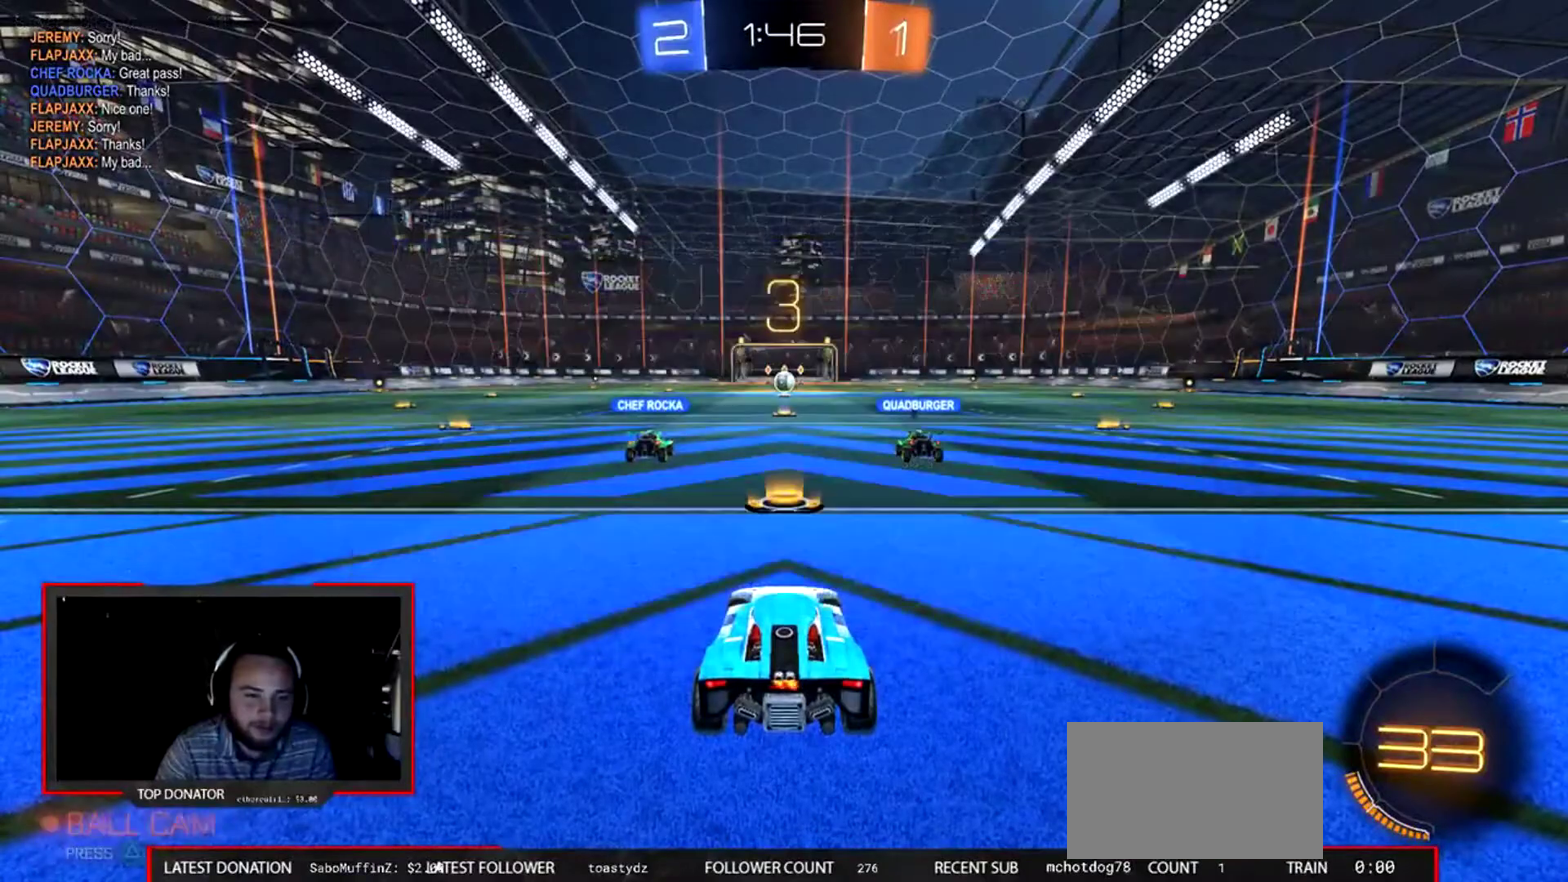
{"buttons": ["TRIANGLE", "R2"], "left_stick": "center", "right_stick": "center", "events": [[67, "TRIANGLE", "up"], [200, "TRIANGLE", "down"], [300, "TRIANGLE", "up"], [400, "TRIANGLE", "down"]]}
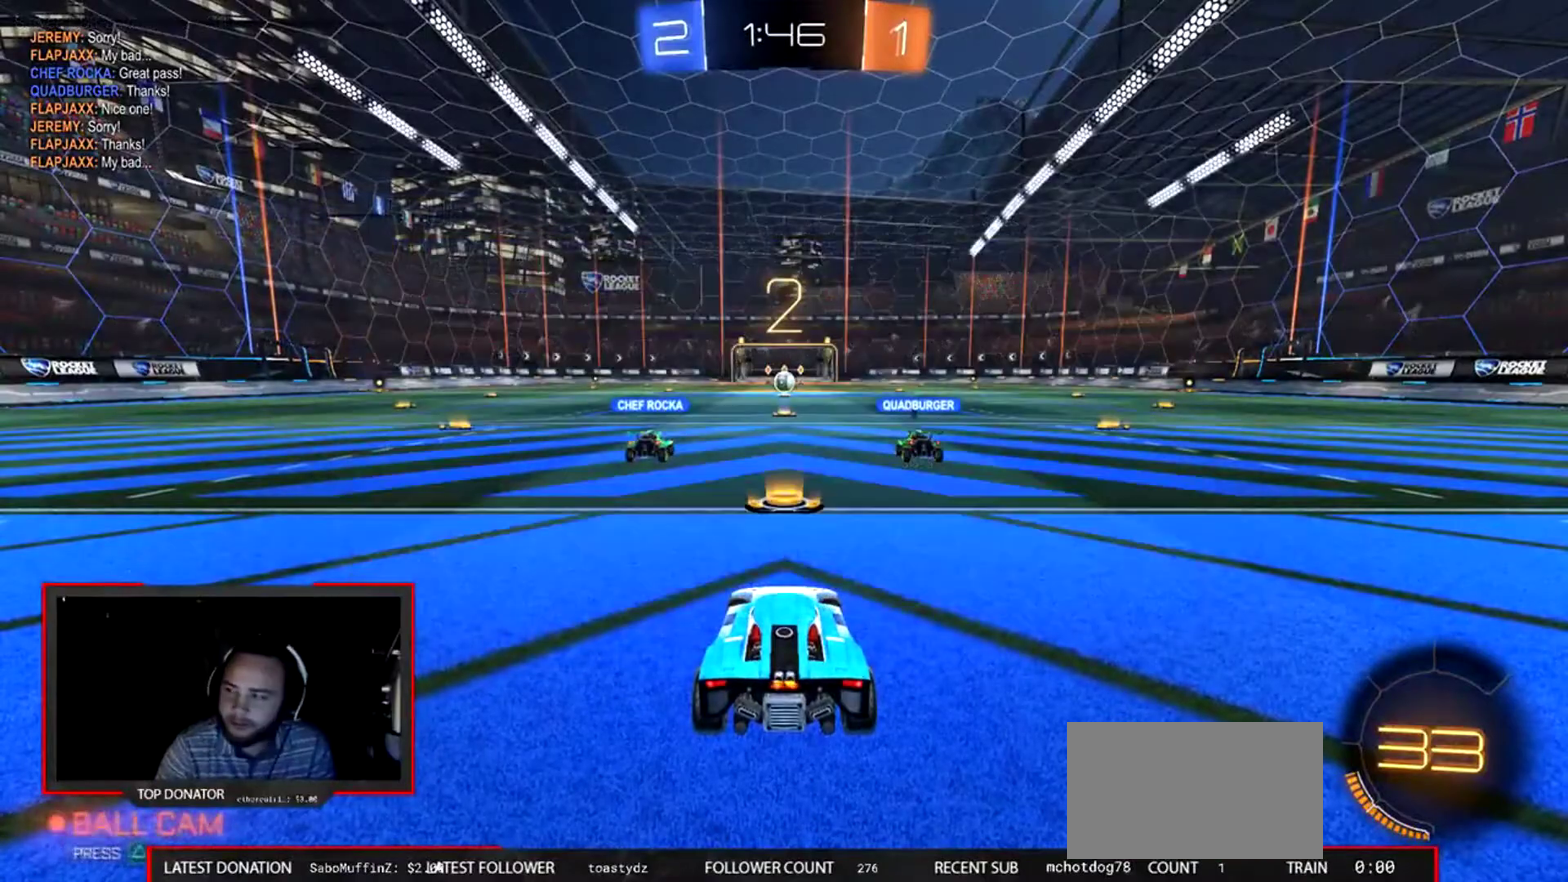
{"buttons": ["TRIANGLE", "R2"], "left_stick": "center", "right_stick": "center", "events": [[33, "TRIANGLE", "up"], [200, "TRIANGLE", "down"], [266, "TRIANGLE", "up"], [467, "TRIANGLE", "down"]]}
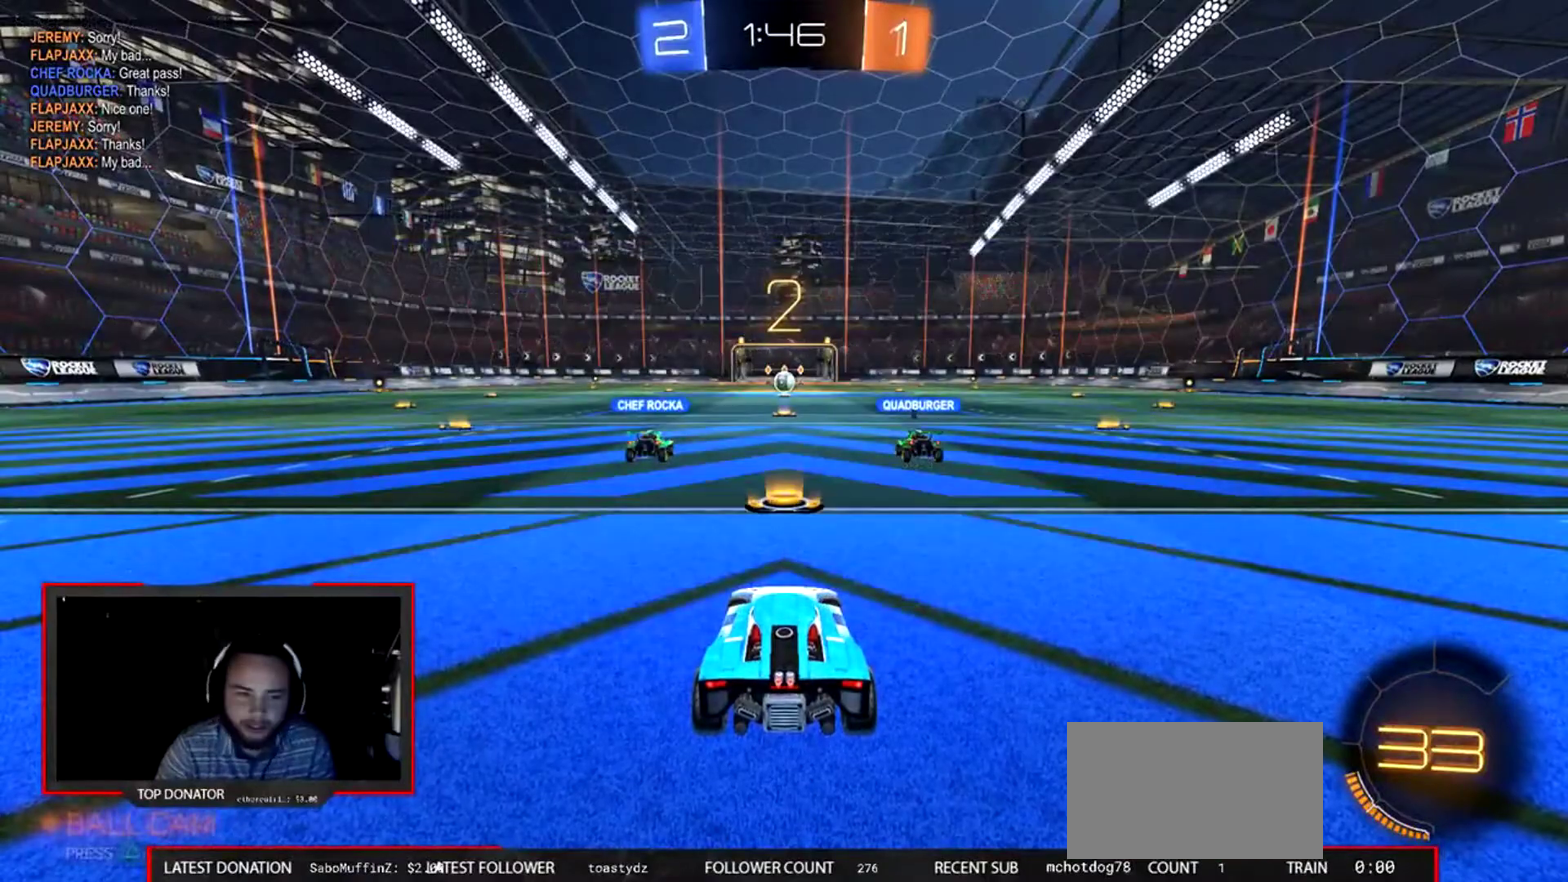
{"buttons": ["CIRCLE", "R2"], "left_stick": "up-left", "right_stick": "center", "events": [[67, "TRIANGLE", "up"], [334, "left_stick", "up-left"], [434, "CIRCLE", "down"]]}
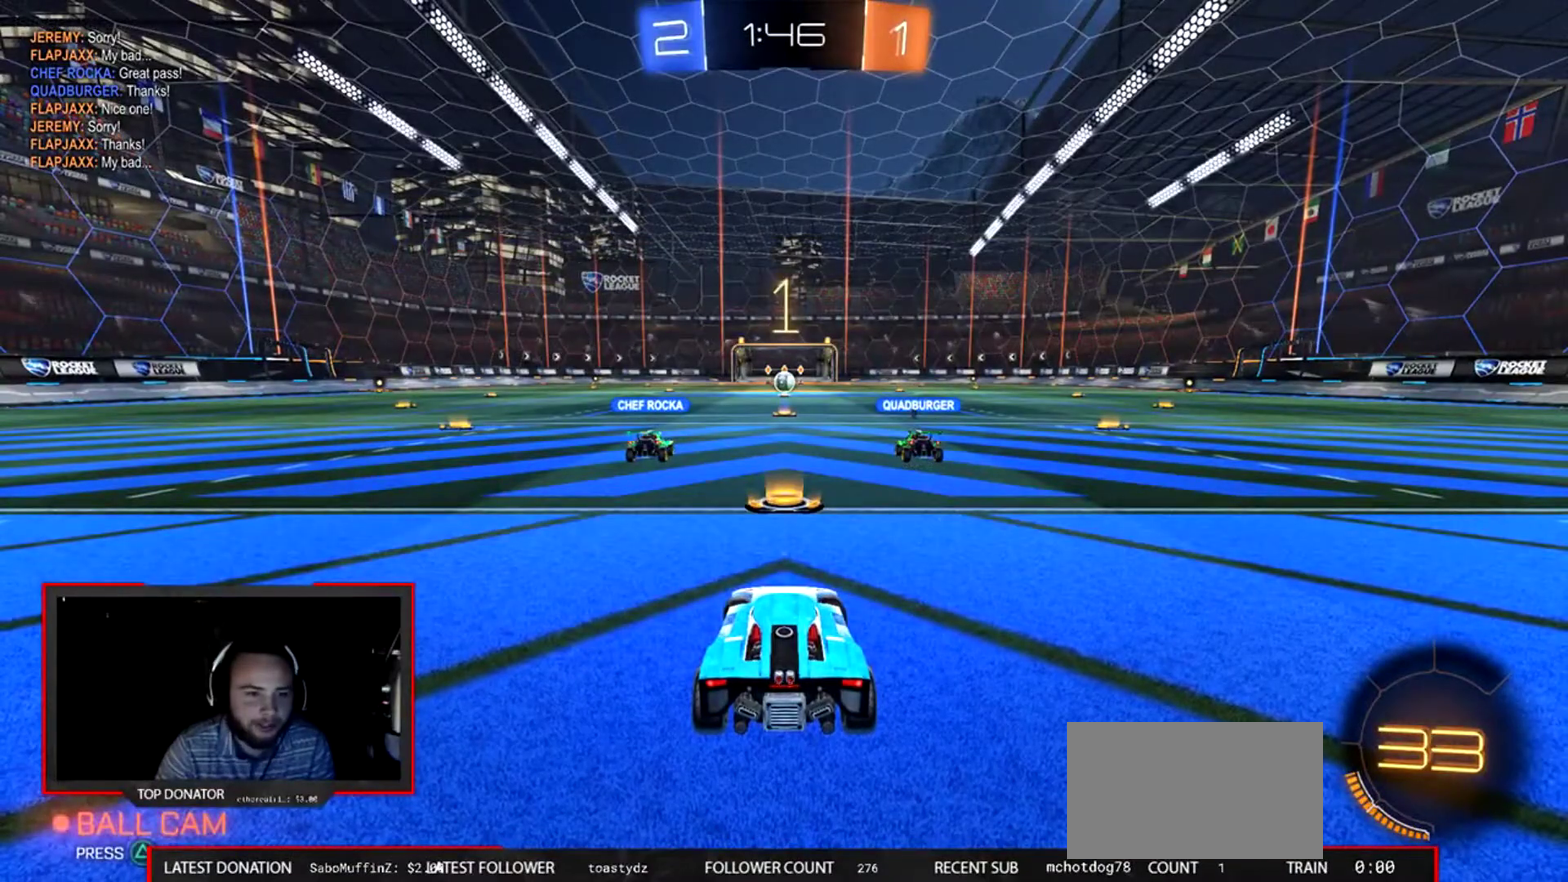
{"buttons": ["CIRCLE", "R2"], "left_stick": "up-left", "right_stick": "center", "events": [[33, "TRIANGLE", "down"], [200, "TRIANGLE", "up"], [367, "TRIANGLE", "down"], [500, "TRIANGLE", "up"]]}
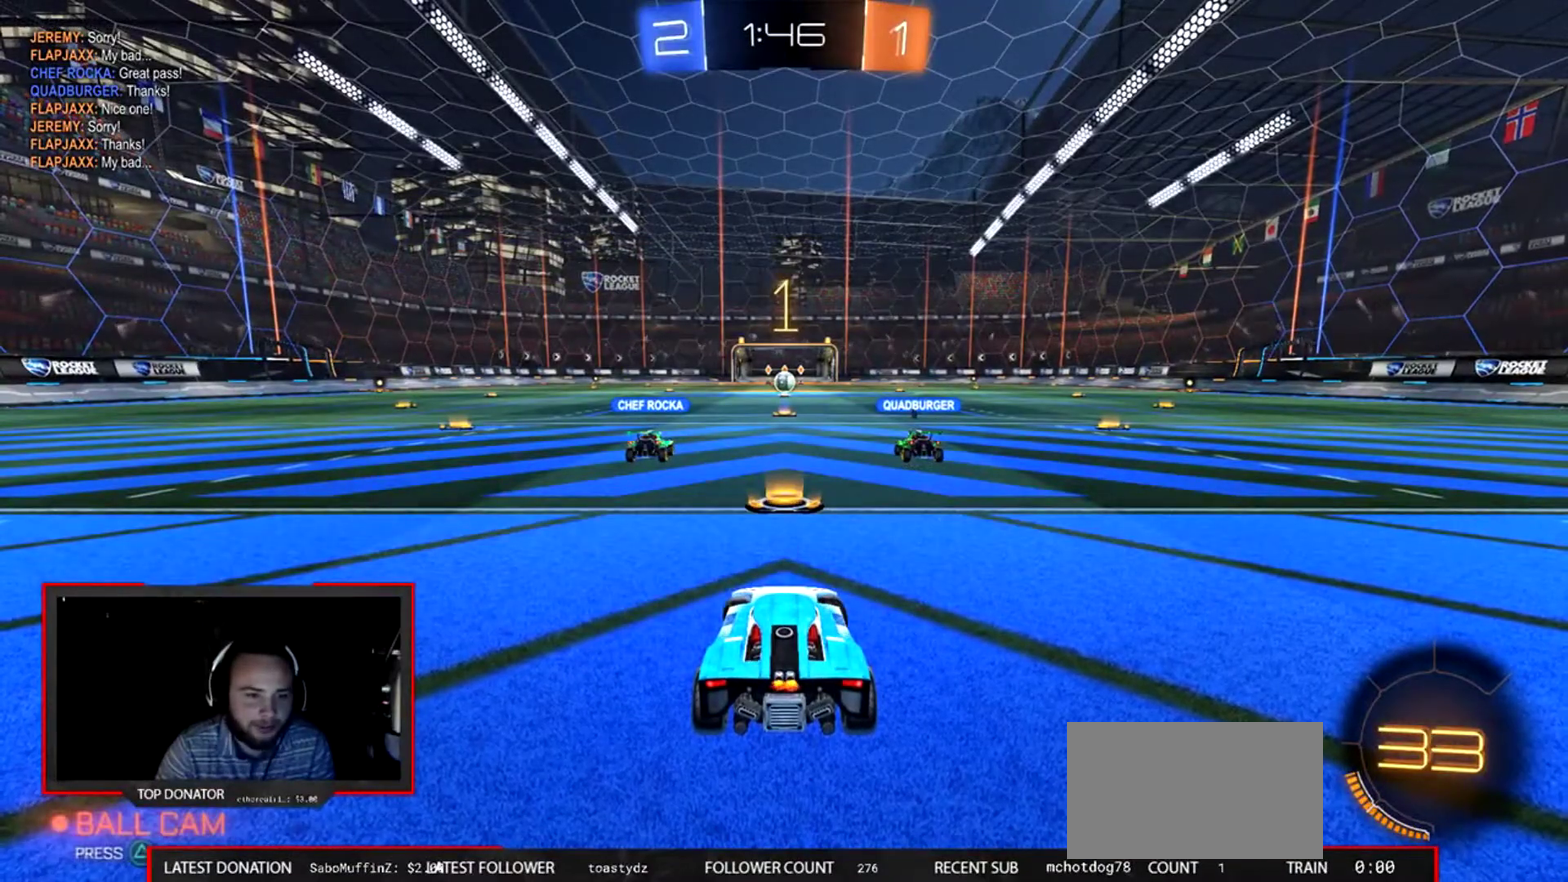
{"buttons": ["CIRCLE", "R2"], "left_stick": "up-left", "right_stick": "center", "events": [[167, "TRIANGLE", "down"], [300, "TRIANGLE", "up"]]}
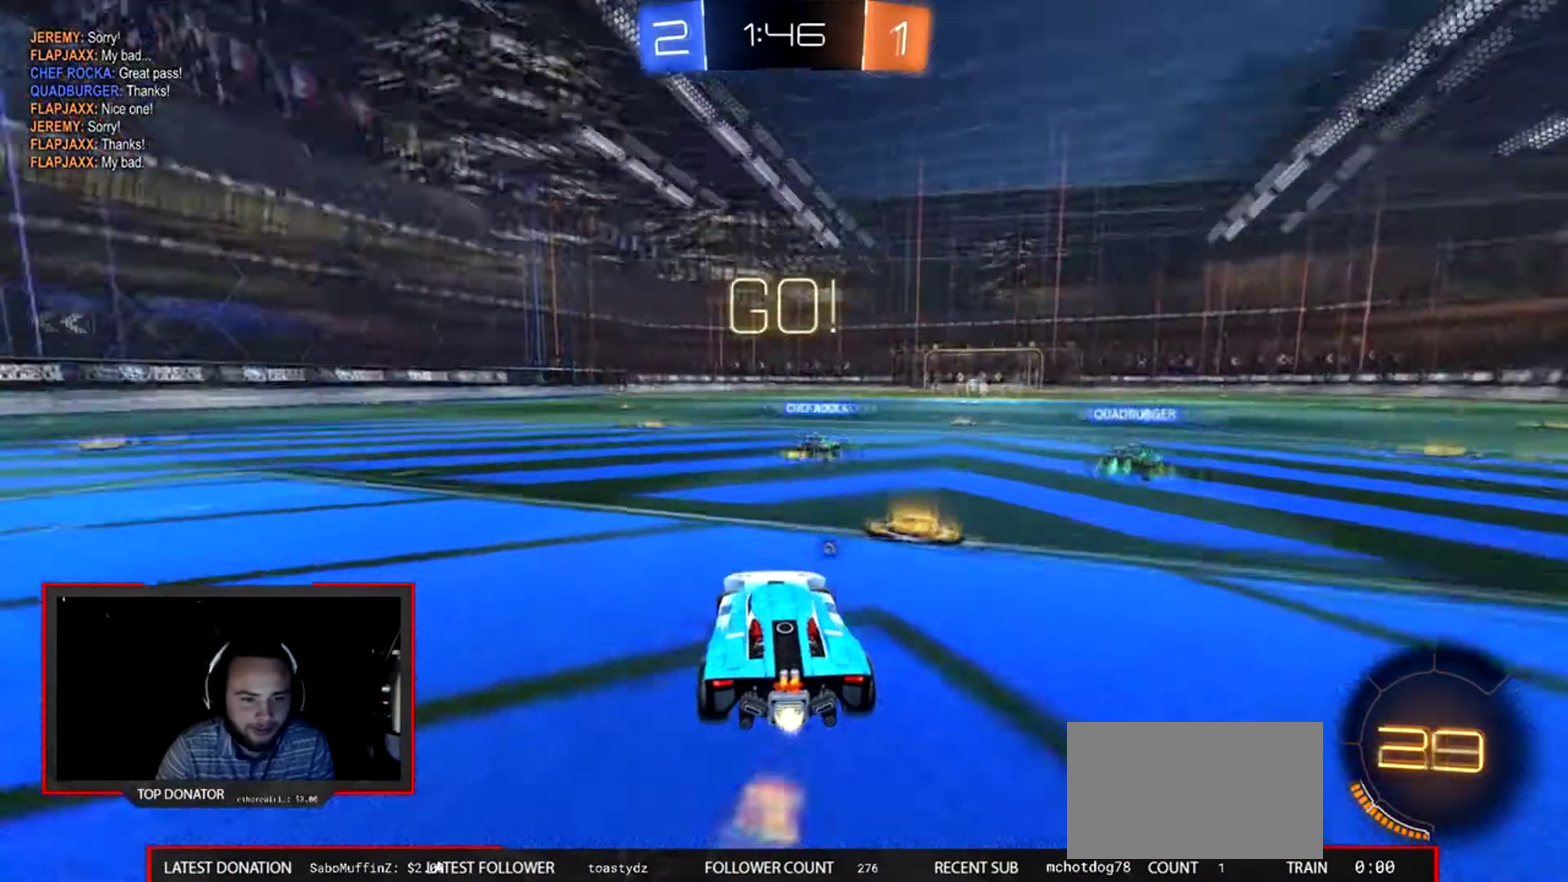
{"buttons": ["CIRCLE", "R2"], "left_stick": "up", "right_stick": "center", "events": [[400, "left_stick", "up"]]}
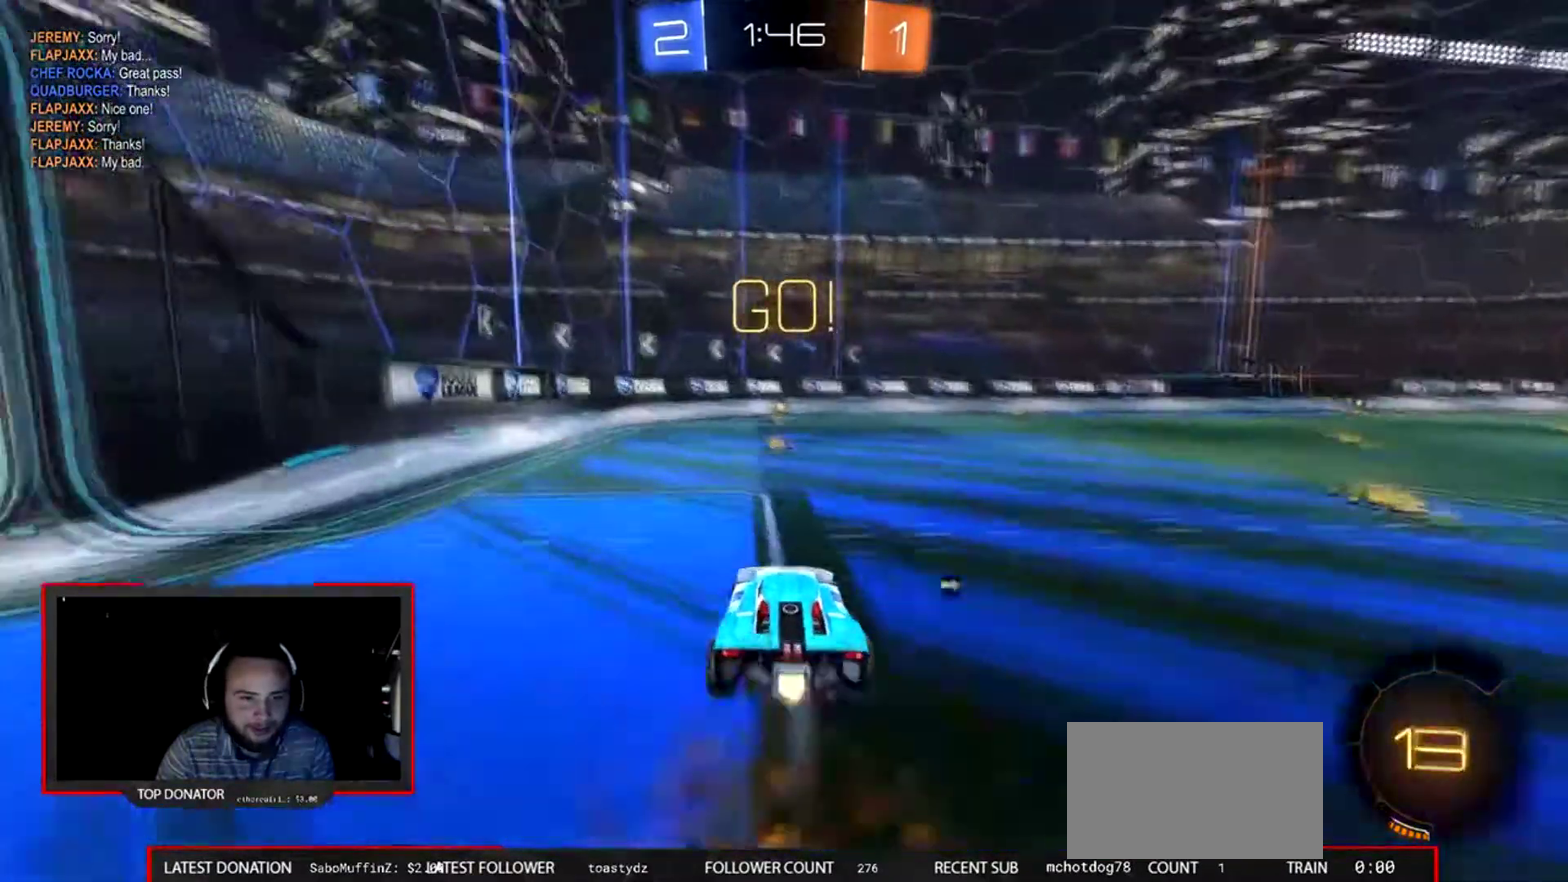
{"buttons": ["R2"], "left_stick": "left", "right_stick": "center", "events": [[234, "CIRCLE", "up"], [267, "TRIANGLE", "down"], [300, "left_stick", "center"], [400, "TRIANGLE", "up"], [400, "left_stick", "left"]]}
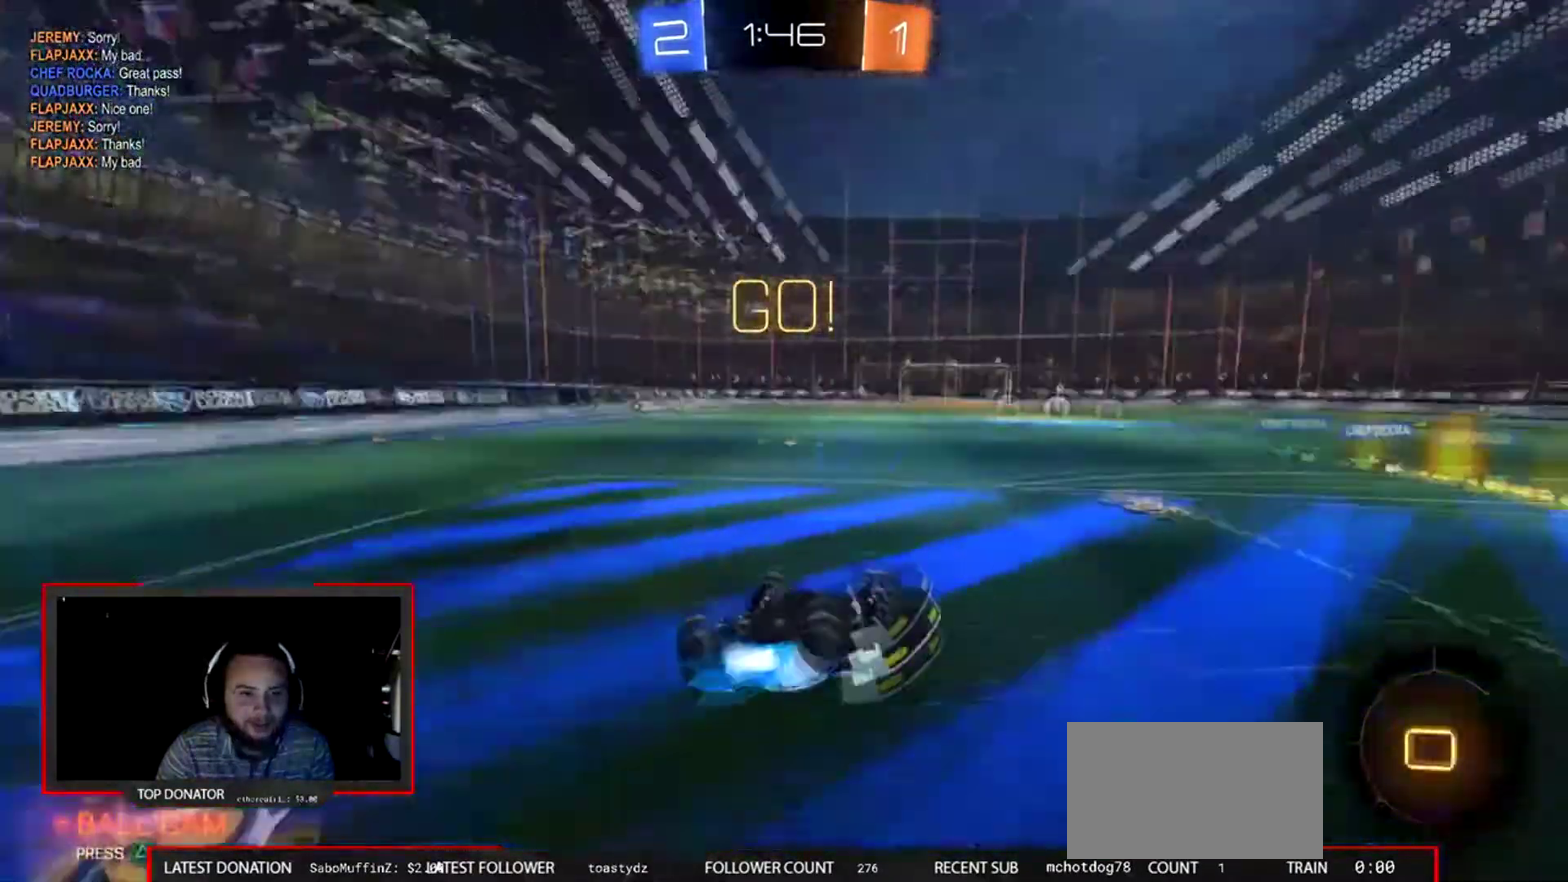
{"buttons": ["R2"], "left_stick": "center", "right_stick": "center", "events": [[166, "left_stick", "center"], [266, "left_stick", "left"], [500, "left_stick", "center"]]}
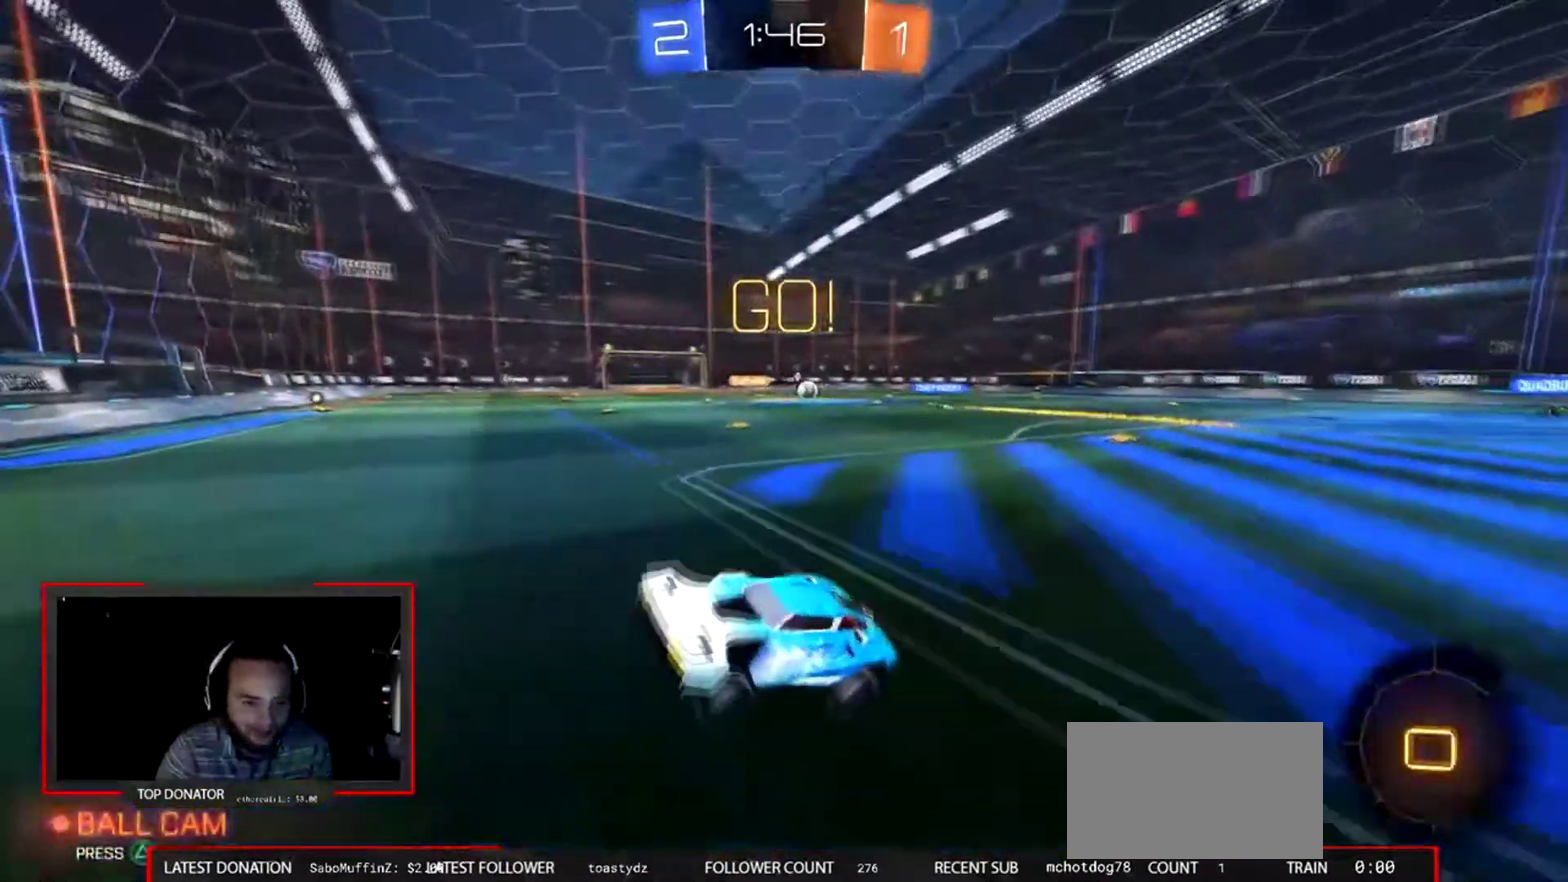
{"buttons": ["R2"], "left_stick": "right", "right_stick": "center", "events": [[200, "left_stick", "down-right"], [267, "SQUARE", "down"], [434, "left_stick", "right"], [501, "SQUARE", "up"]]}
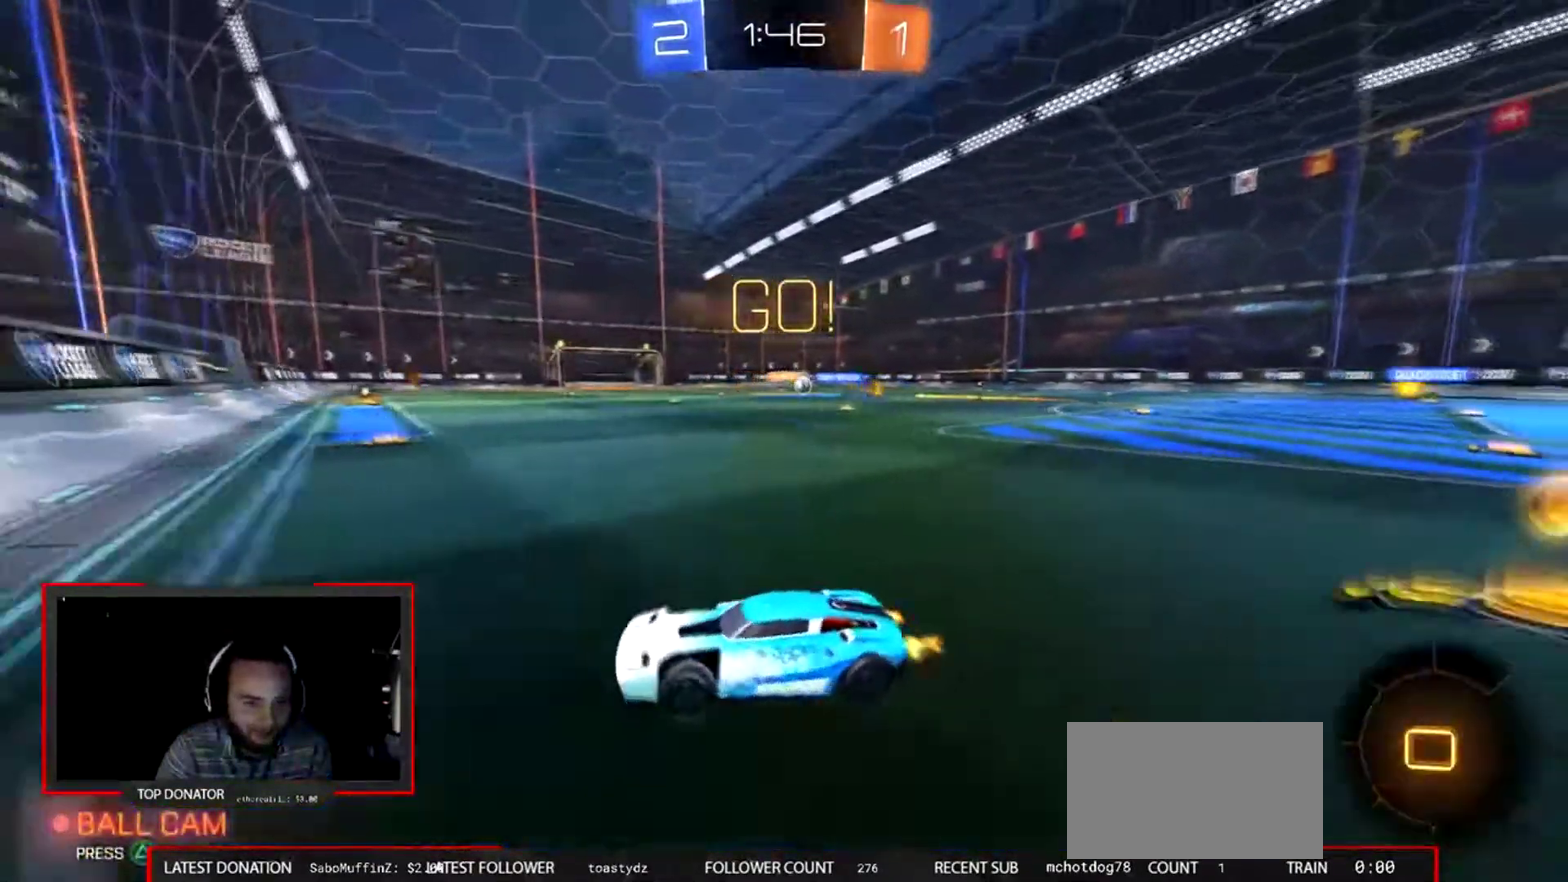
{"buttons": [], "left_stick": "center", "right_stick": "center", "events": [[133, "left_stick", "down-right"], [166, "SQUARE", "down"], [200, "left_stick", "right"], [367, "SQUARE", "up"], [467, "R2", "up"], [467, "left_stick", "center"]]}